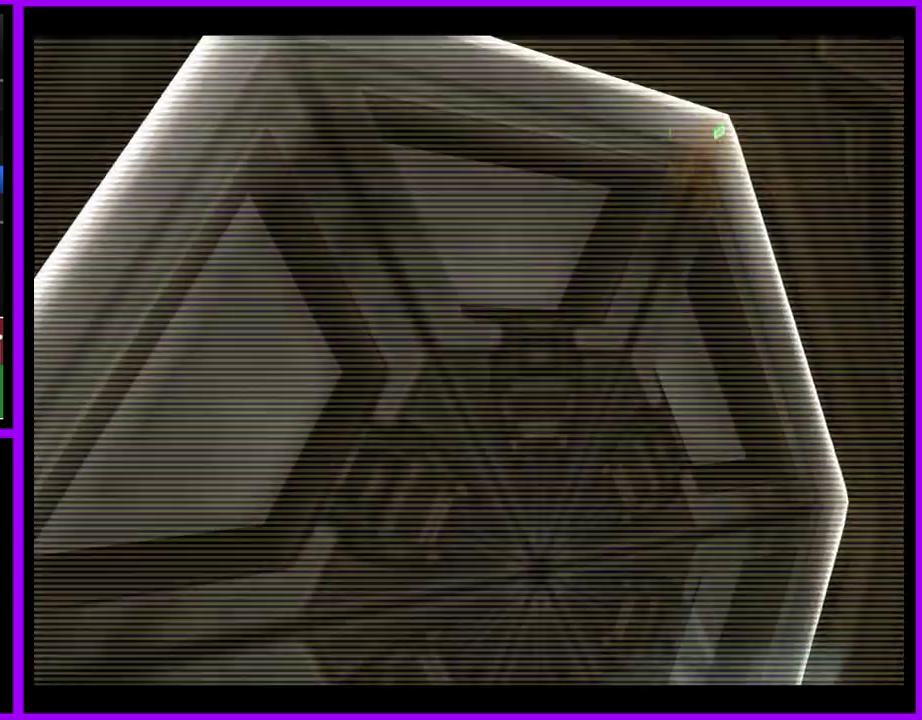
Gameplay with a controller (Nintendo layout); each line is a JSON object with the inputs held at the frame after it. "events" lists button and stick changes between this image and that frame as [ms after this image, input, new state], when the widget could be followed in between. Not read: L2 L3 R3.
{"buttons": ["L1"], "left_stick": "center", "right_stick": "center", "events": [[83, "A", "down"], [133, "A", "up"], [150, "left_stick", "down-left"], [250, "left_stick", "down-right"], [317, "L1", "down"], [400, "A", "down"], [450, "left_stick", "center"], [500, "A", "up"]]}
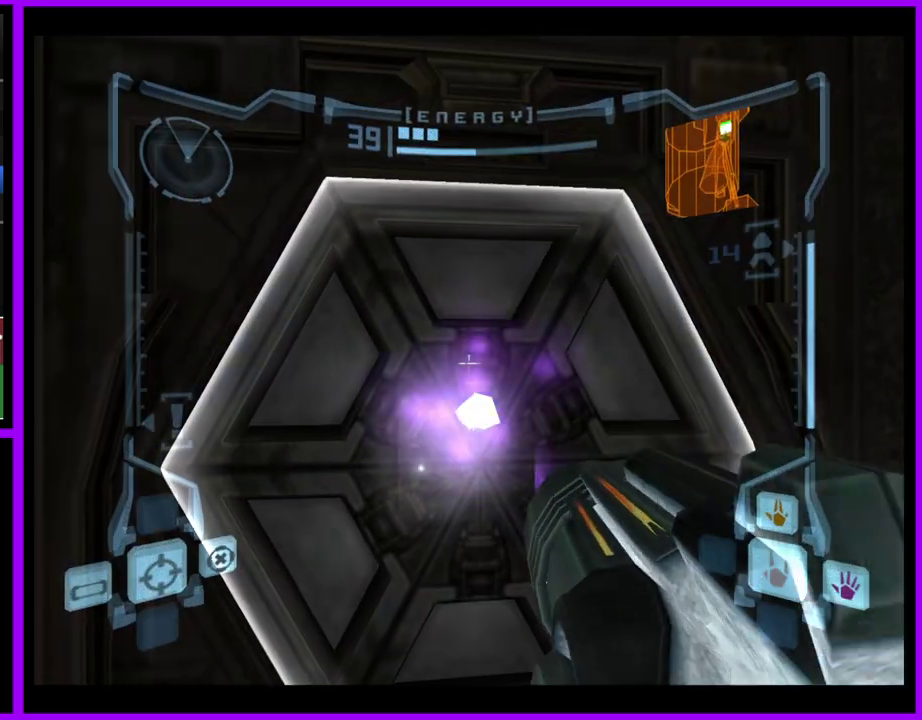
{"buttons": [], "left_stick": "center", "right_stick": "center", "events": [[200, "L1", "up"], [250, "left_stick", "up"], [267, "X", "down"], [350, "X", "up"], [450, "left_stick", "center"]]}
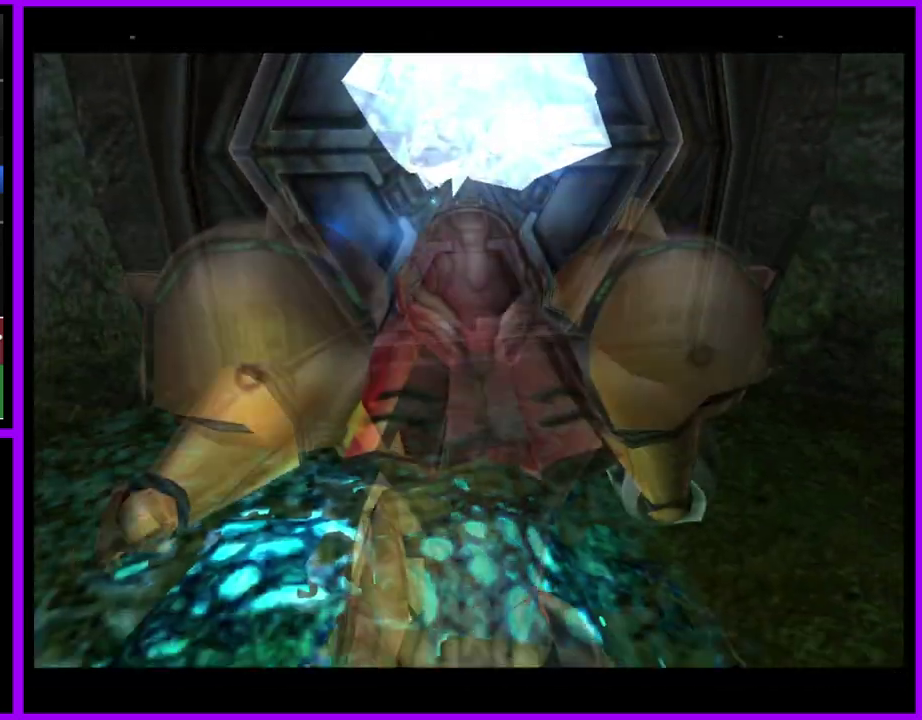
{"buttons": ["B"], "left_stick": "center", "right_stick": "center", "events": [[83, "B", "down"]]}
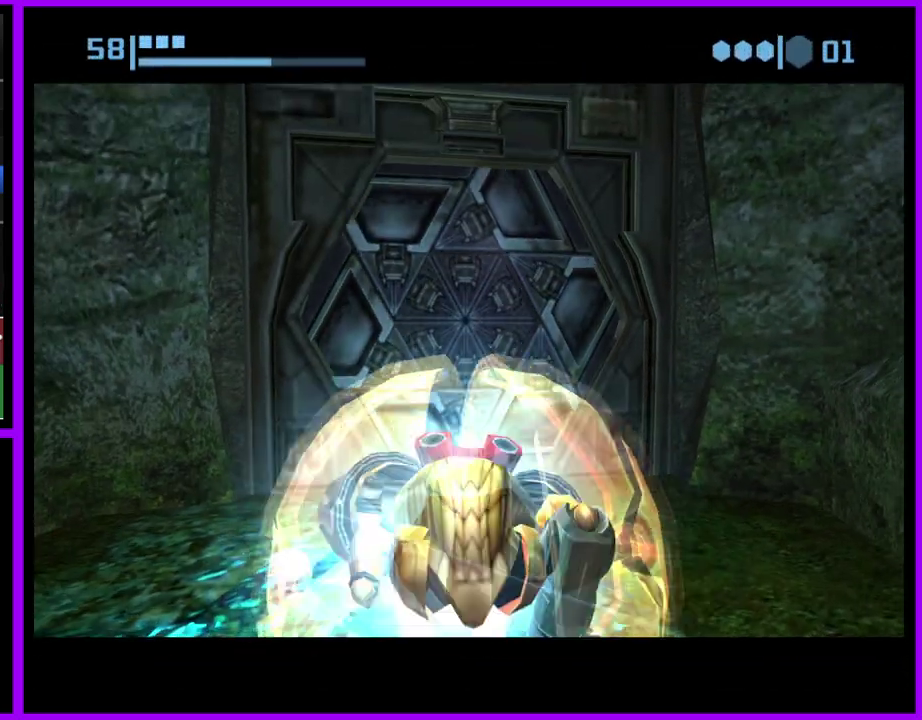
{"buttons": ["B"], "left_stick": "up", "right_stick": "center", "events": [[200, "left_stick", "up"]]}
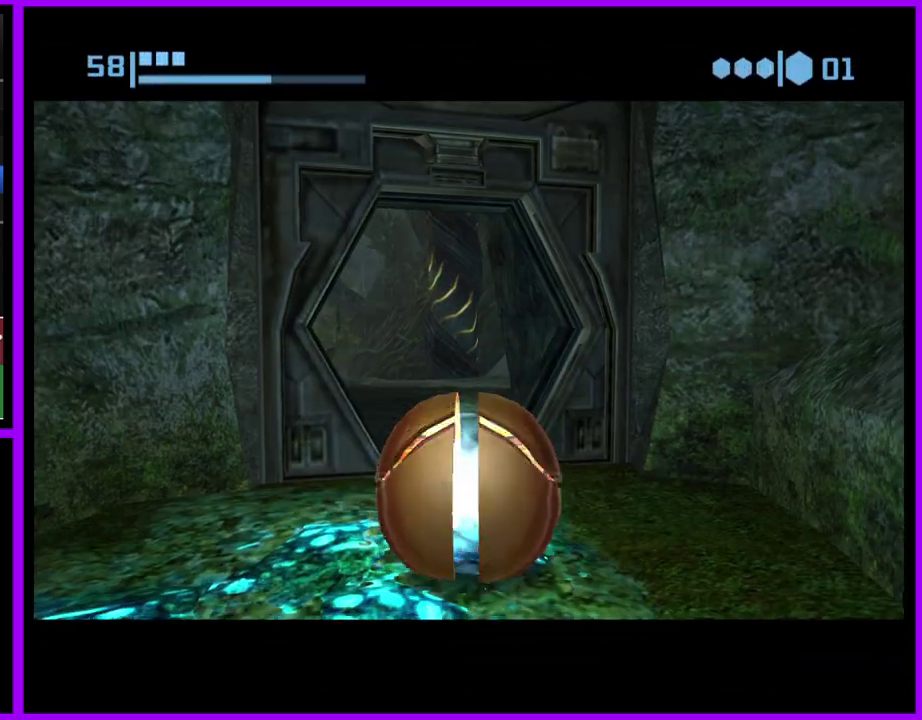
{"buttons": ["B"], "left_stick": "up", "right_stick": "center", "events": [[233, "left_stick", "up-left"], [317, "left_stick", "up"]]}
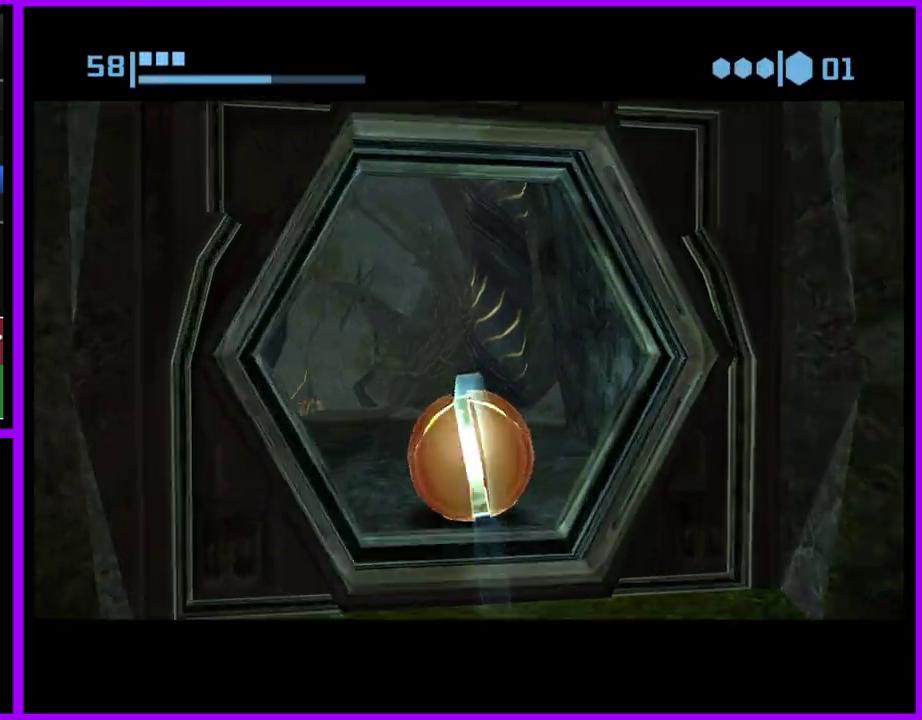
{"buttons": [], "left_stick": "up-left", "right_stick": "center", "events": [[17, "left_stick", "up-left"], [217, "left_stick", "up"], [350, "B", "up"], [433, "left_stick", "up-left"]]}
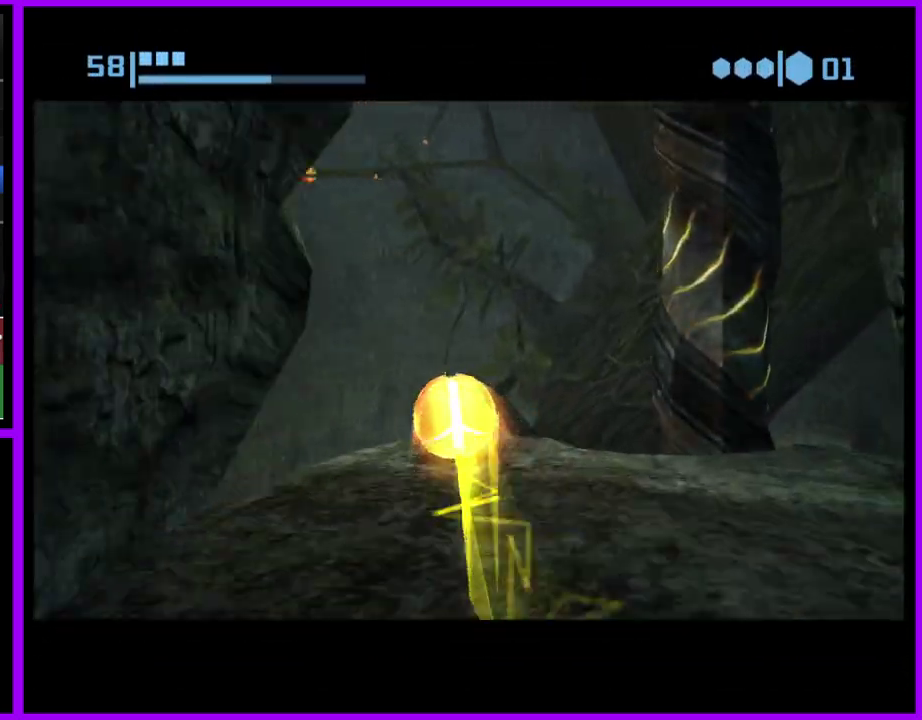
{"buttons": [], "left_stick": "up", "right_stick": "center", "events": [[50, "left_stick", "up"], [317, "left_stick", "up-right"], [367, "left_stick", "up"]]}
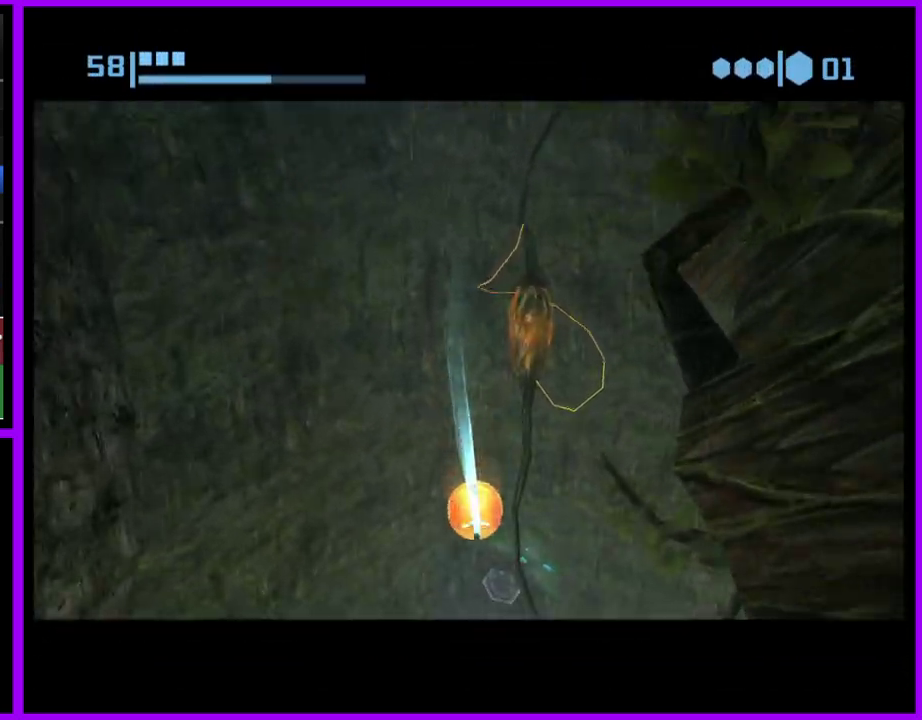
{"buttons": [], "left_stick": "up", "right_stick": "center", "events": [[33, "X", "down"], [150, "X", "up"]]}
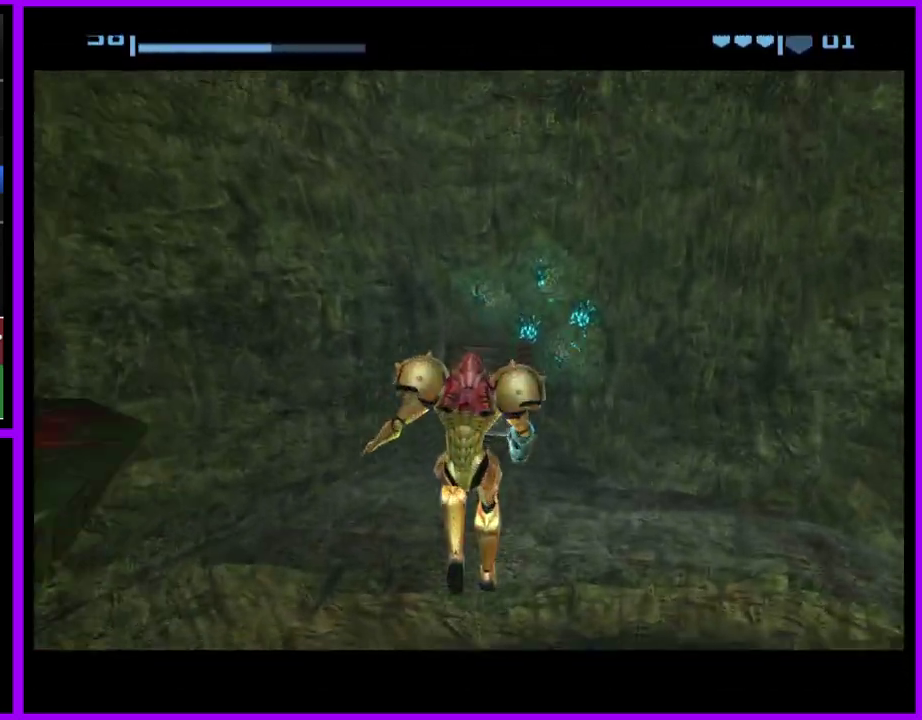
{"buttons": [], "left_stick": "up-right", "right_stick": "center", "events": [[450, "left_stick", "up-right"]]}
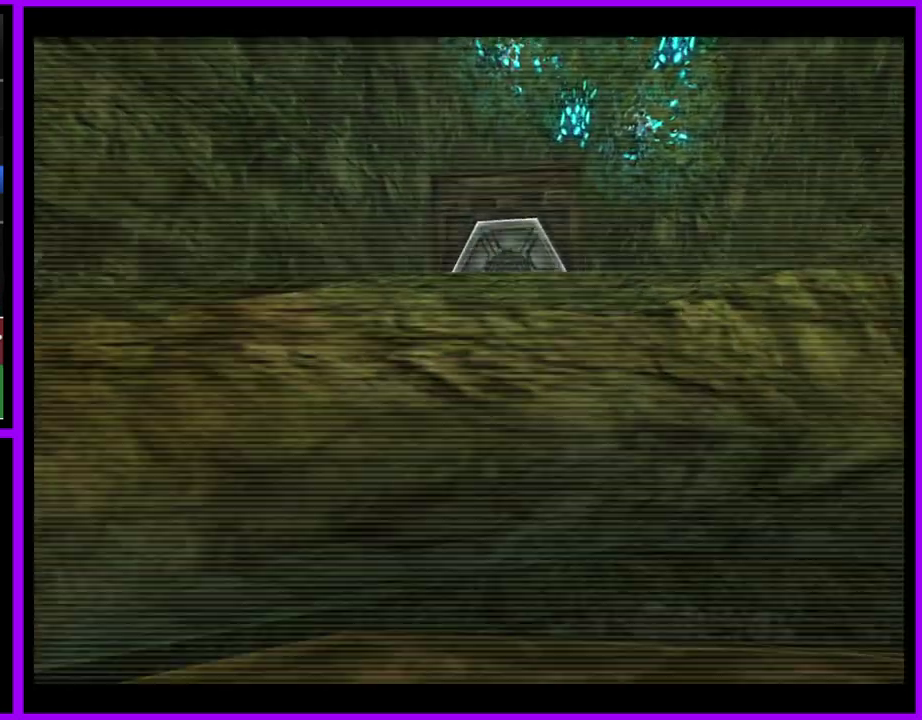
{"buttons": ["L1"], "left_stick": "up", "right_stick": "center", "events": [[217, "left_stick", "up"], [250, "L1", "down"], [283, "B", "down"], [417, "B", "up"]]}
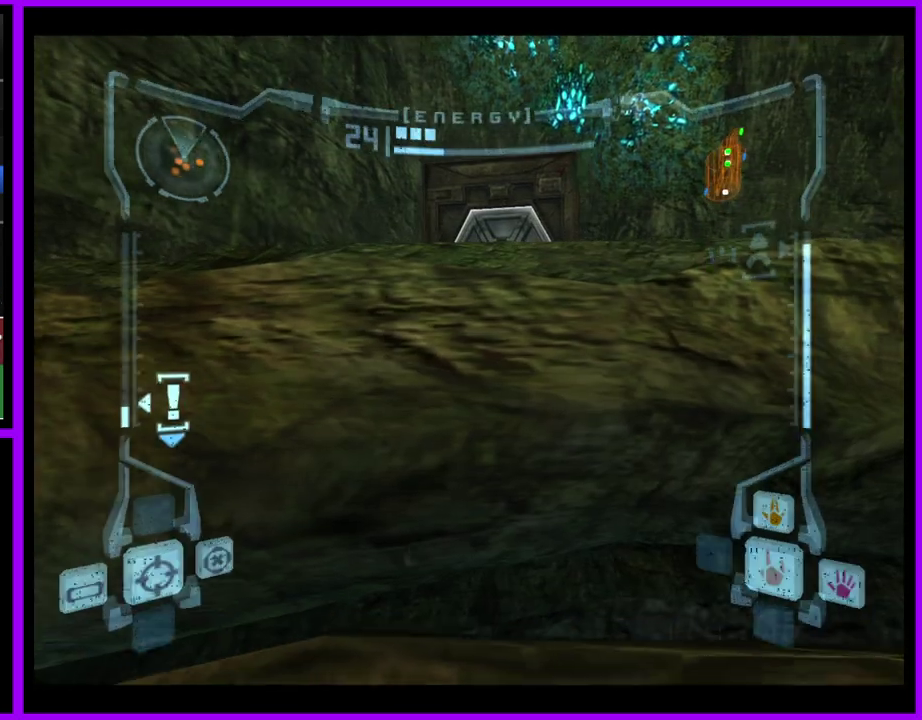
{"buttons": ["L1"], "left_stick": "up", "right_stick": "center", "events": [[183, "L1", "up"], [267, "left_stick", "up-right"], [283, "B", "down"], [300, "L1", "down"], [350, "left_stick", "up"], [383, "B", "up"]]}
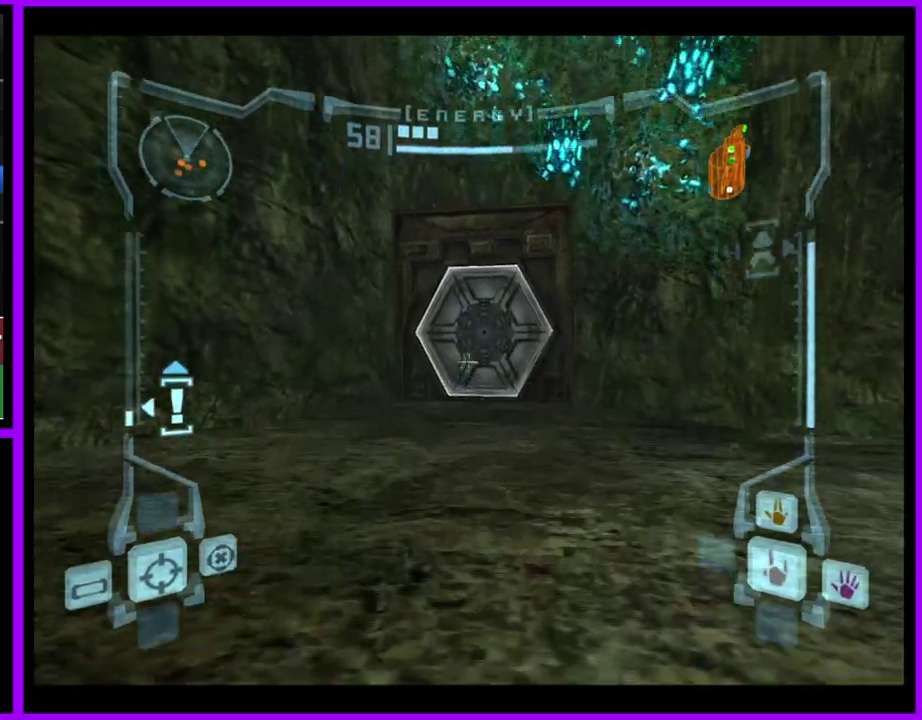
{"buttons": [], "left_stick": "up", "right_stick": "center", "events": [[50, "A", "down"], [133, "A", "up"], [300, "A", "down"], [300, "L1", "up"], [367, "A", "up"]]}
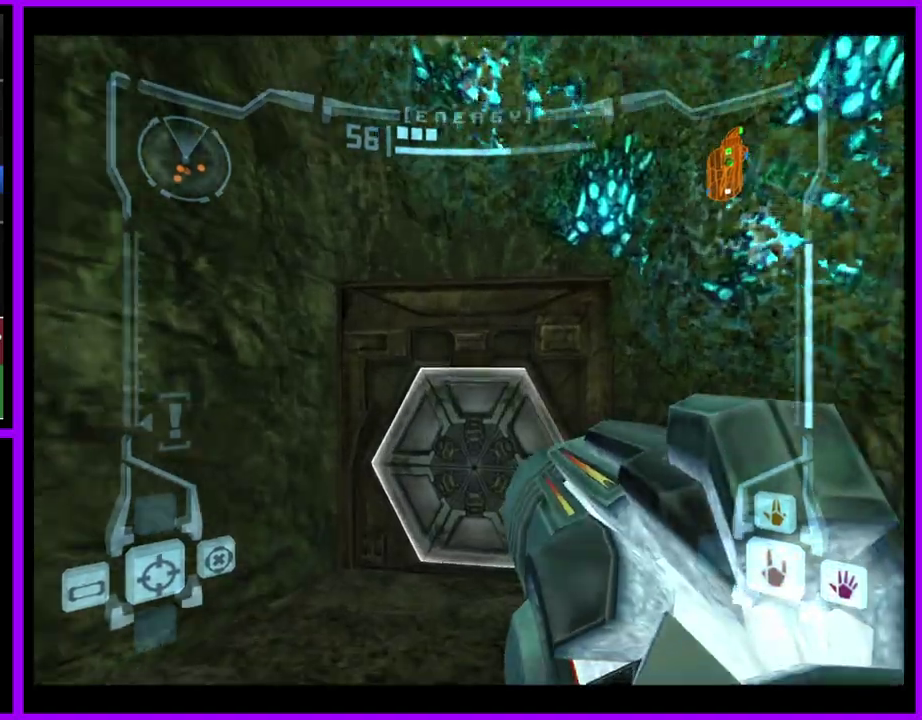
{"buttons": [], "left_stick": "center", "right_stick": "center", "events": [[183, "A", "down"], [250, "A", "up"], [483, "left_stick", "center"]]}
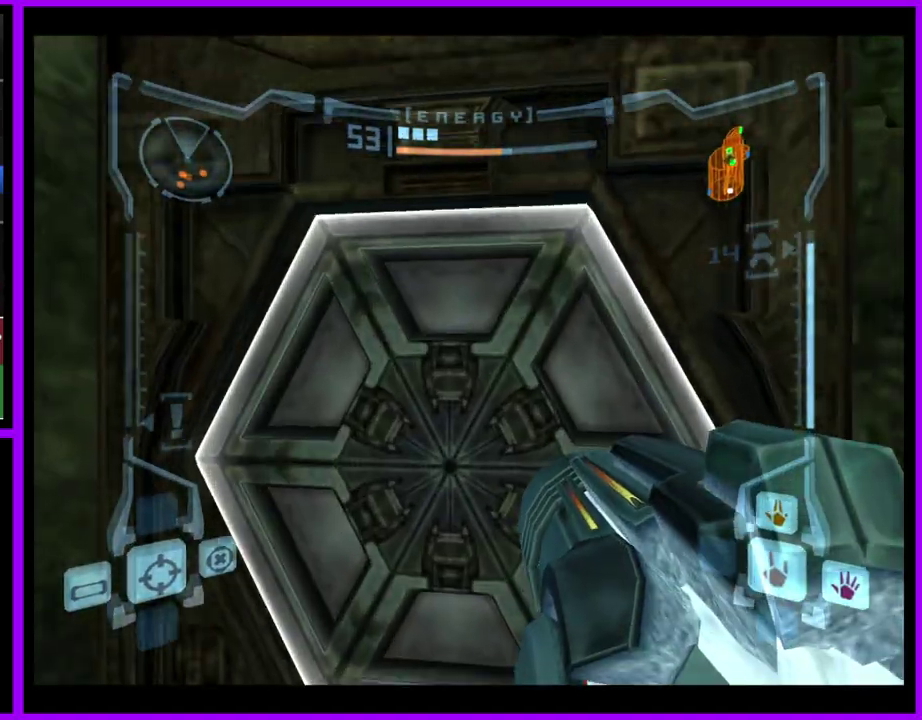
{"buttons": [], "left_stick": "up", "right_stick": "center", "events": [[133, "A", "down"], [217, "A", "up"], [450, "left_stick", "up"]]}
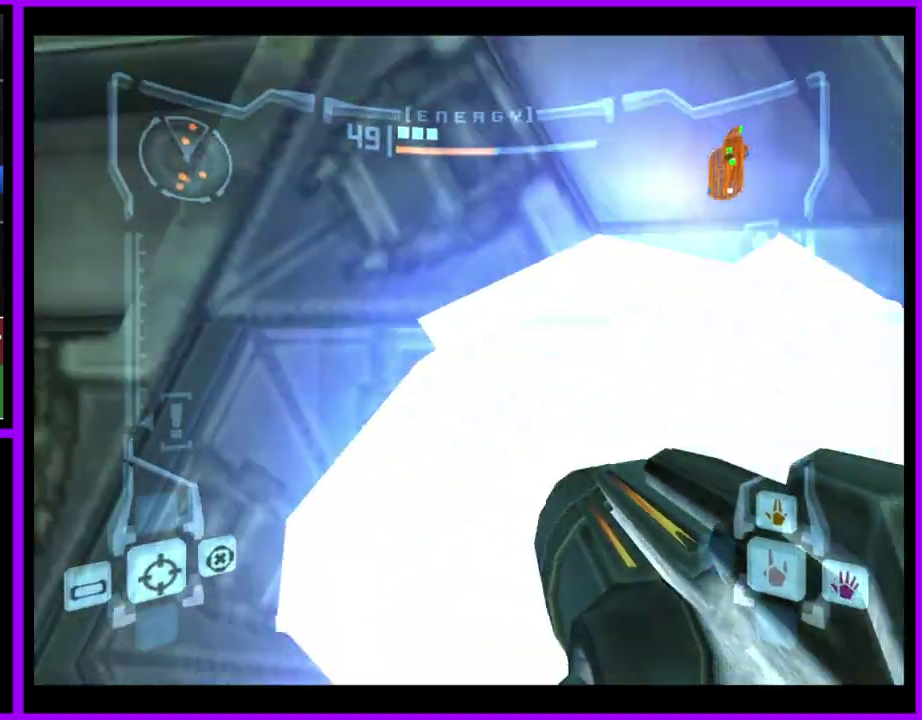
{"buttons": ["L1"], "left_stick": "up", "right_stick": "center", "events": [[133, "L1", "down"]]}
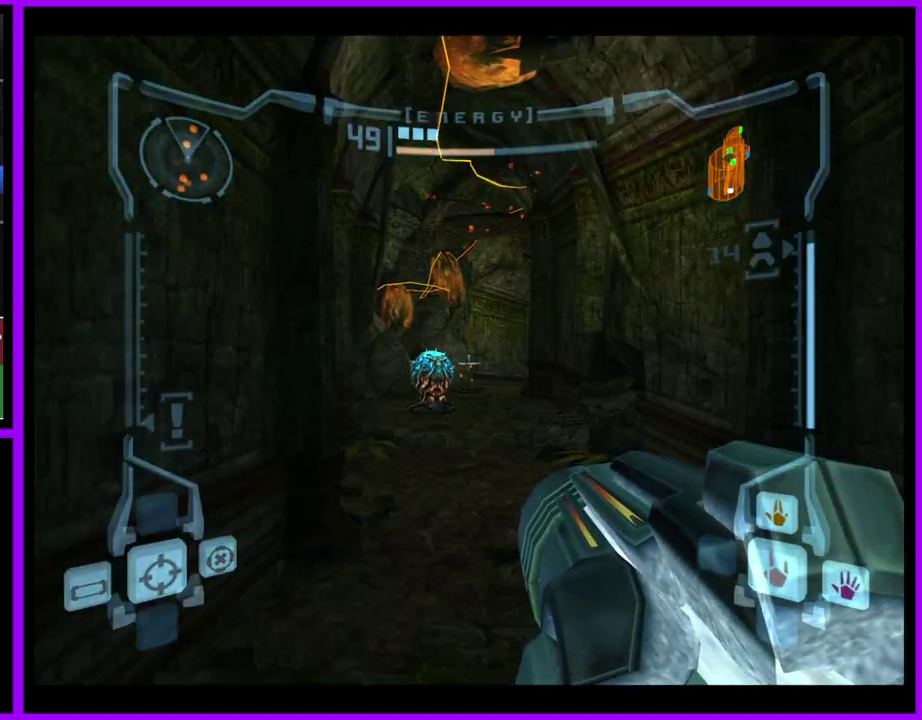
{"buttons": ["L1"], "left_stick": "up", "right_stick": "center", "events": [[133, "B", "down"], [183, "B", "up"], [233, "L1", "up"], [300, "L1", "down"], [367, "A", "down"], [450, "A", "up"]]}
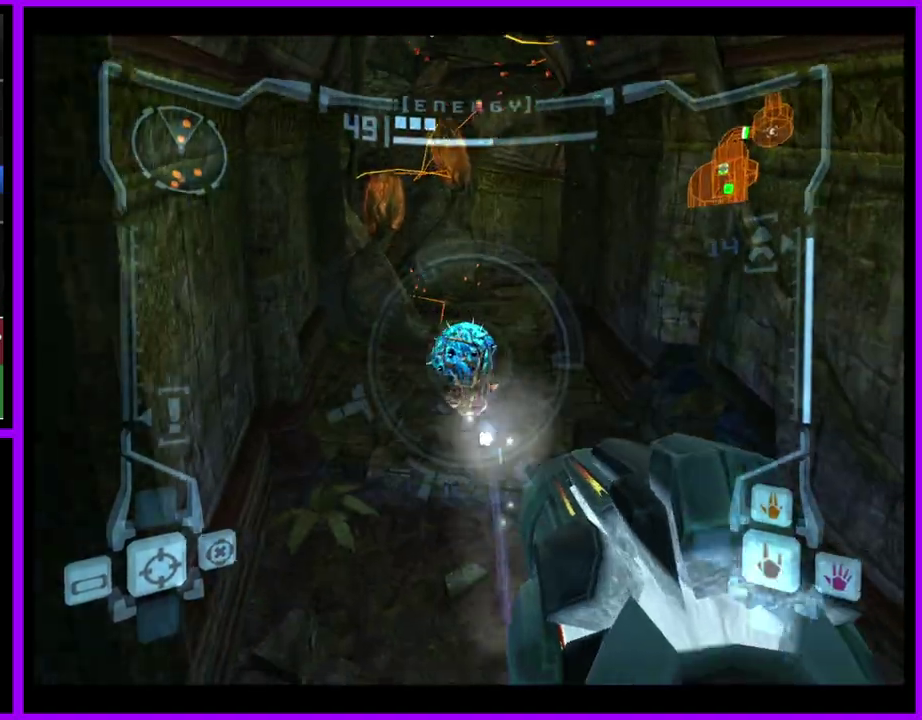
{"buttons": [], "left_stick": "up", "right_stick": "center", "events": [[50, "L1", "up"]]}
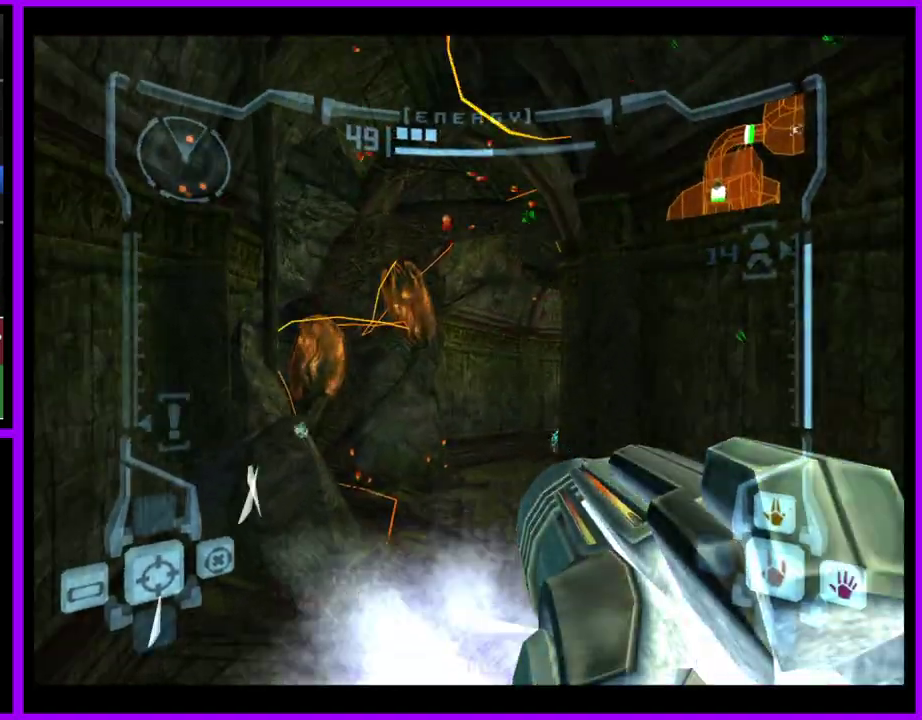
{"buttons": ["L1"], "left_stick": "up", "right_stick": "center", "events": [[133, "L1", "down"], [400, "B", "down"], [483, "B", "up"]]}
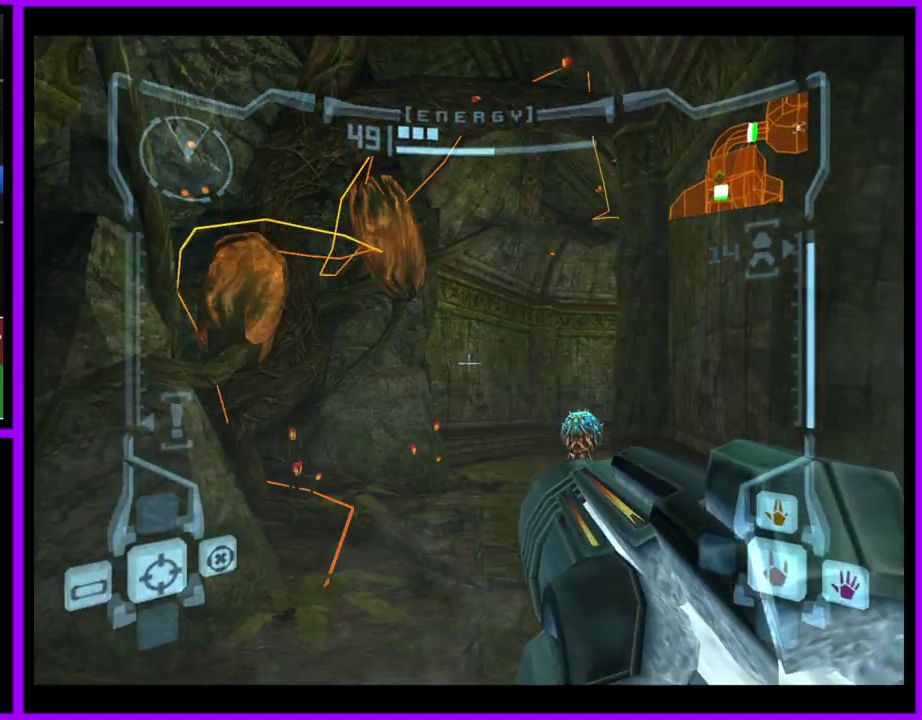
{"buttons": [], "left_stick": "up-right", "right_stick": "center", "events": [[83, "L1", "up"], [200, "left_stick", "up-right"]]}
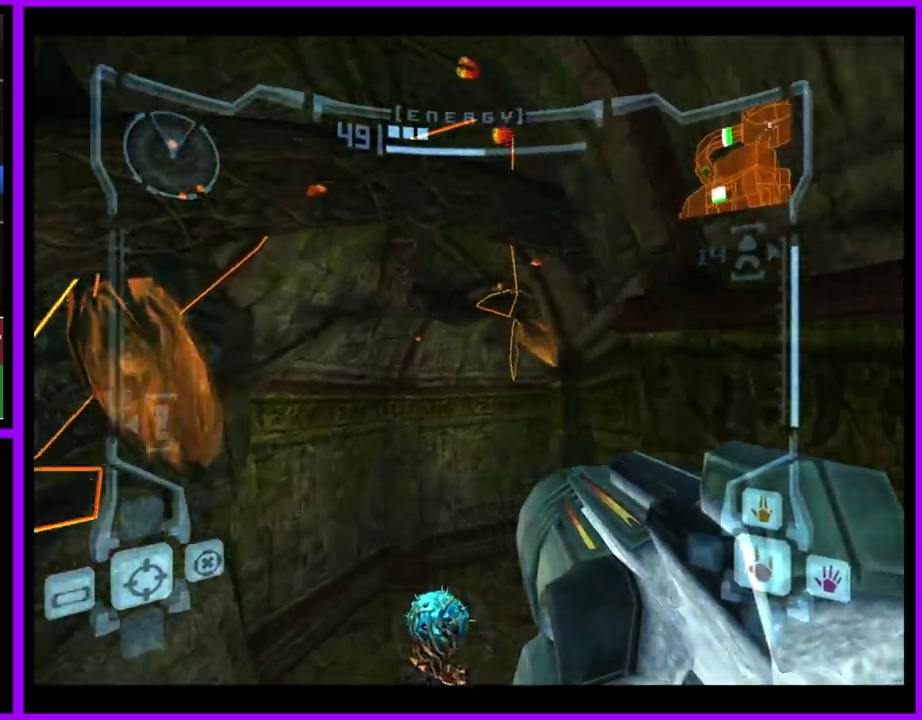
{"buttons": ["B"], "left_stick": "up-right", "right_stick": "center", "events": [[433, "B", "down"]]}
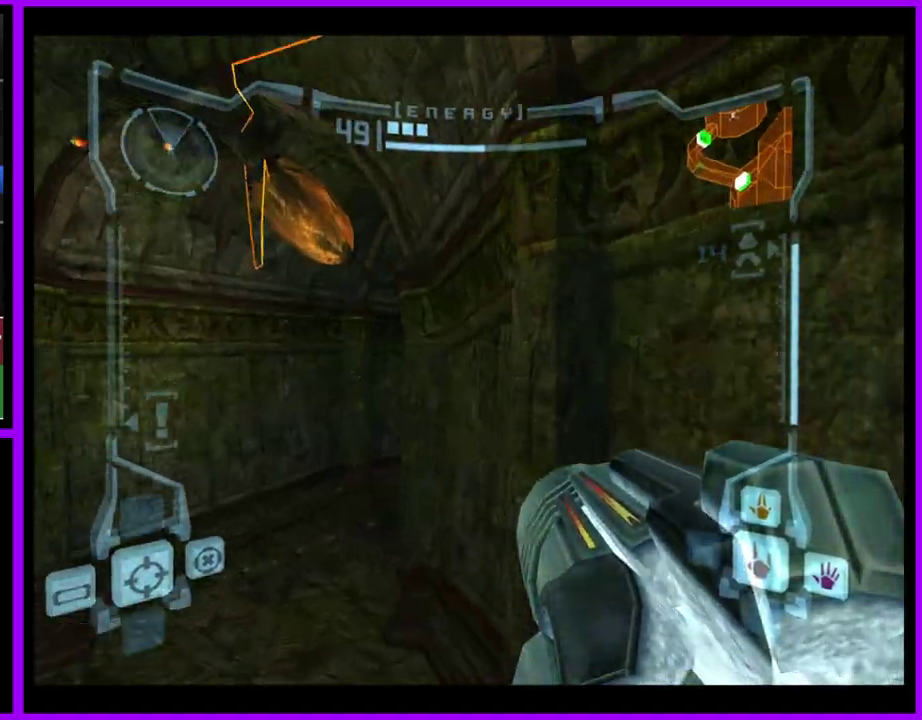
{"buttons": [], "left_stick": "up", "right_stick": "center", "events": [[50, "B", "up"], [300, "left_stick", "up"]]}
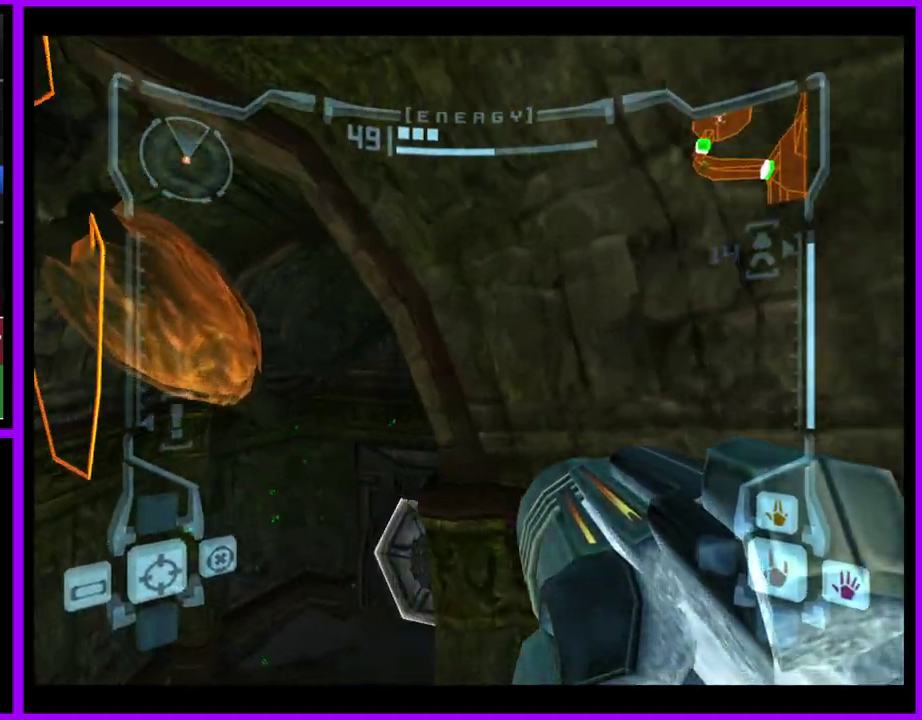
{"buttons": ["A", "L1"], "left_stick": "up-right", "right_stick": "center", "events": [[150, "left_stick", "up-right"], [300, "left_stick", "up"], [450, "L1", "down"], [450, "left_stick", "up-right"], [483, "A", "down"]]}
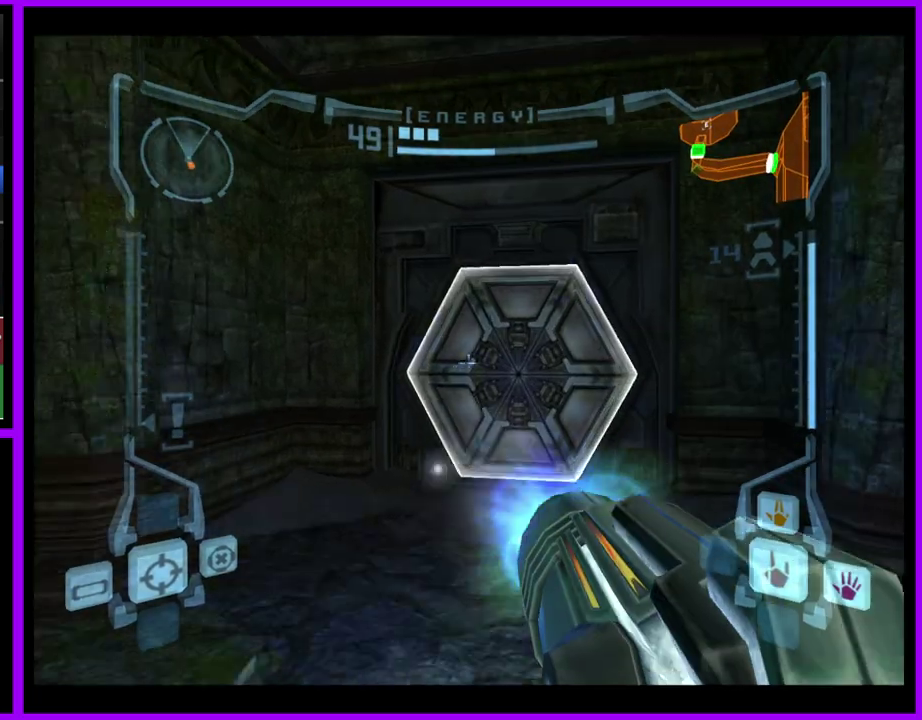
{"buttons": [], "left_stick": "up", "right_stick": "center", "events": [[67, "A", "up"], [167, "left_stick", "up"], [283, "L1", "up"]]}
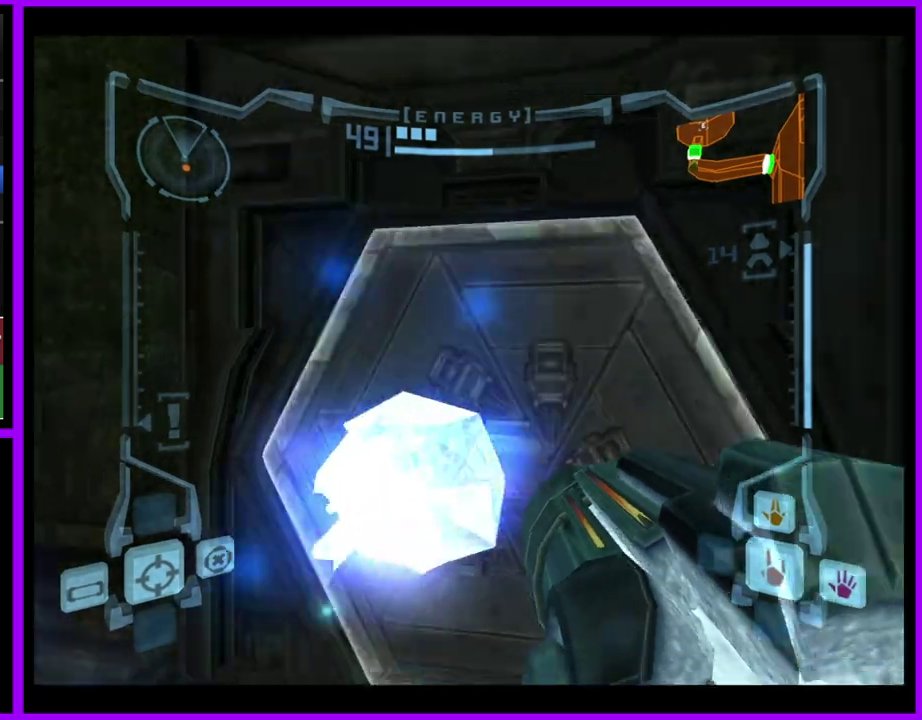
{"buttons": ["L1"], "left_stick": "up", "right_stick": "center", "events": [[483, "L1", "down"]]}
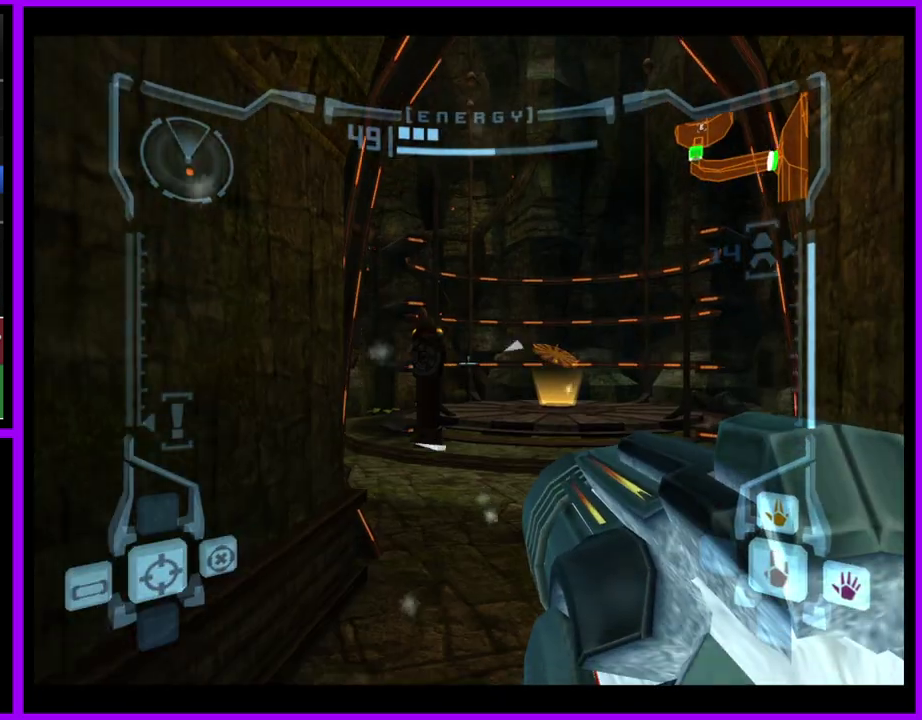
{"buttons": [], "left_stick": "up", "right_stick": "center", "events": [[33, "left_stick", "up-right"], [133, "B", "down"], [217, "B", "up"], [283, "left_stick", "up"], [333, "L1", "up"]]}
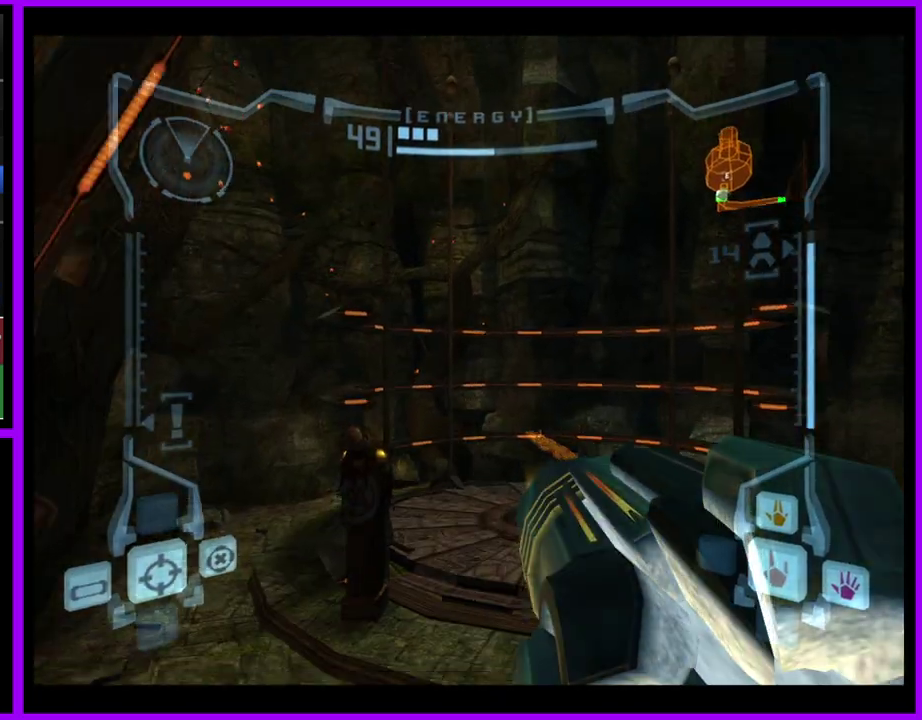
{"buttons": [], "left_stick": "up", "right_stick": "center", "events": [[100, "left_stick", "up-right"], [217, "left_stick", "up"]]}
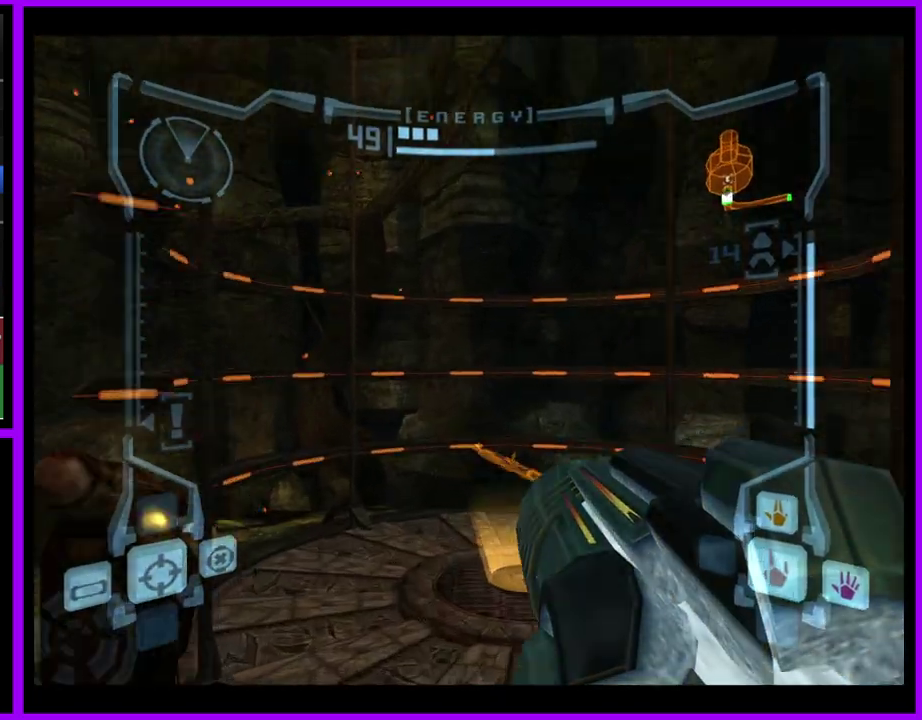
{"buttons": ["L1"], "left_stick": "up-right", "right_stick": "center", "events": [[50, "left_stick", "up-right"], [167, "L1", "down"], [183, "left_stick", "up"], [400, "left_stick", "up-right"]]}
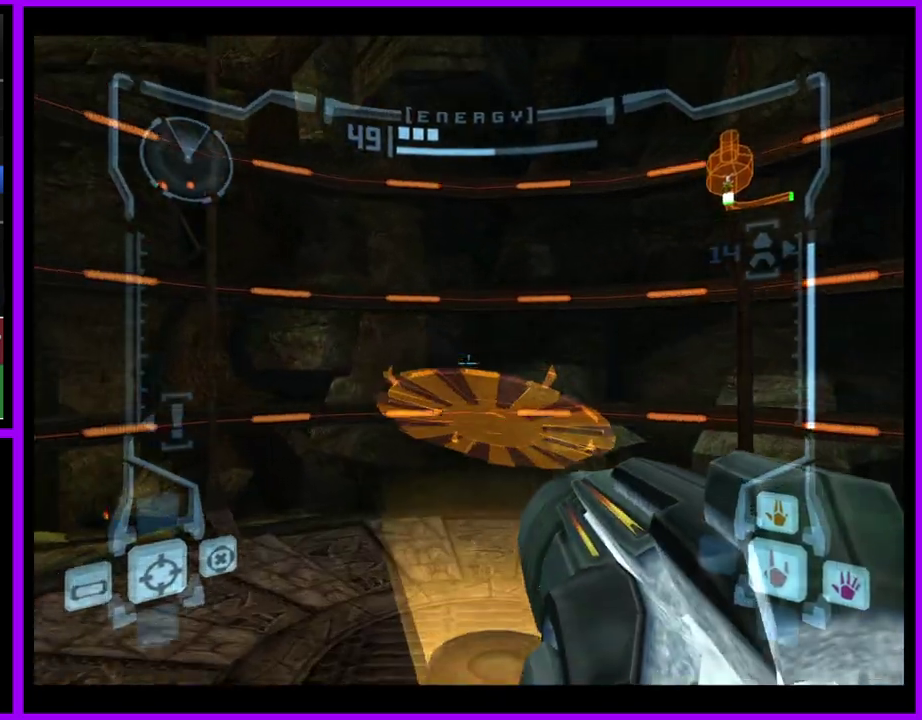
{"buttons": [], "left_stick": "center", "right_stick": "center", "events": [[17, "left_stick", "up"], [450, "L1", "up"], [483, "left_stick", "center"]]}